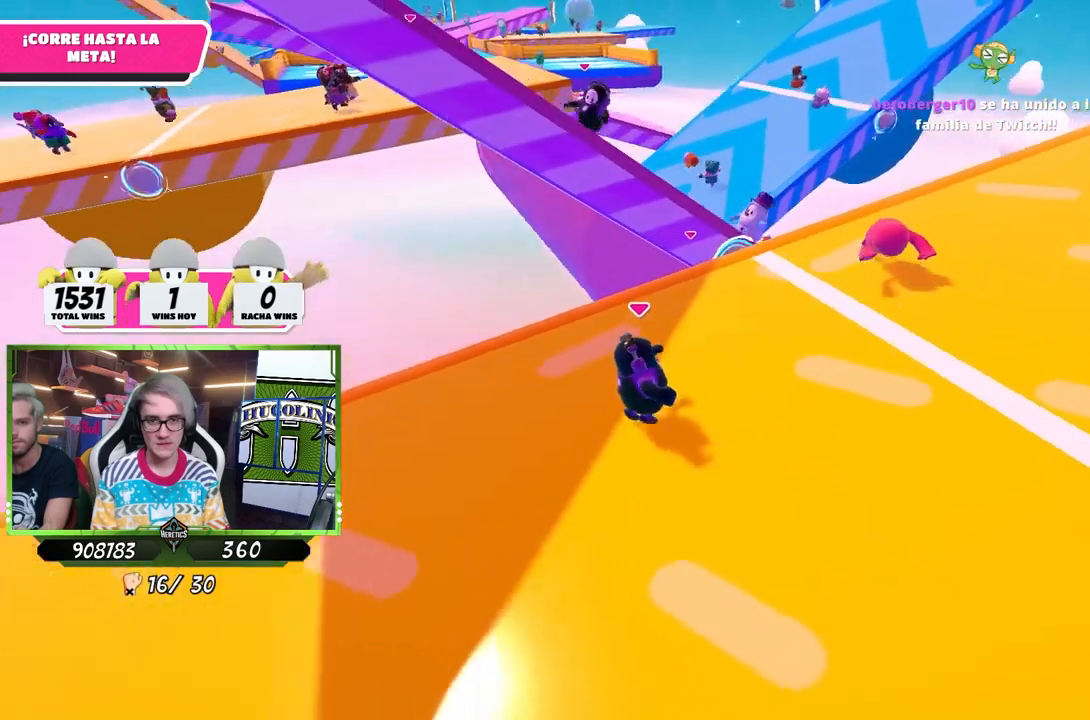
Gameplay with a controller (PlayStation layout); each line is a JSON object with the inputs held at the frame after it. "events" lists button and stick changes between this image and that frame as [ms after this image, input, new state], when the widget could be followed in between.
{"buttons": [], "left_stick": "right", "right_stick": "center", "events": [[333, "left_stick", "right"]]}
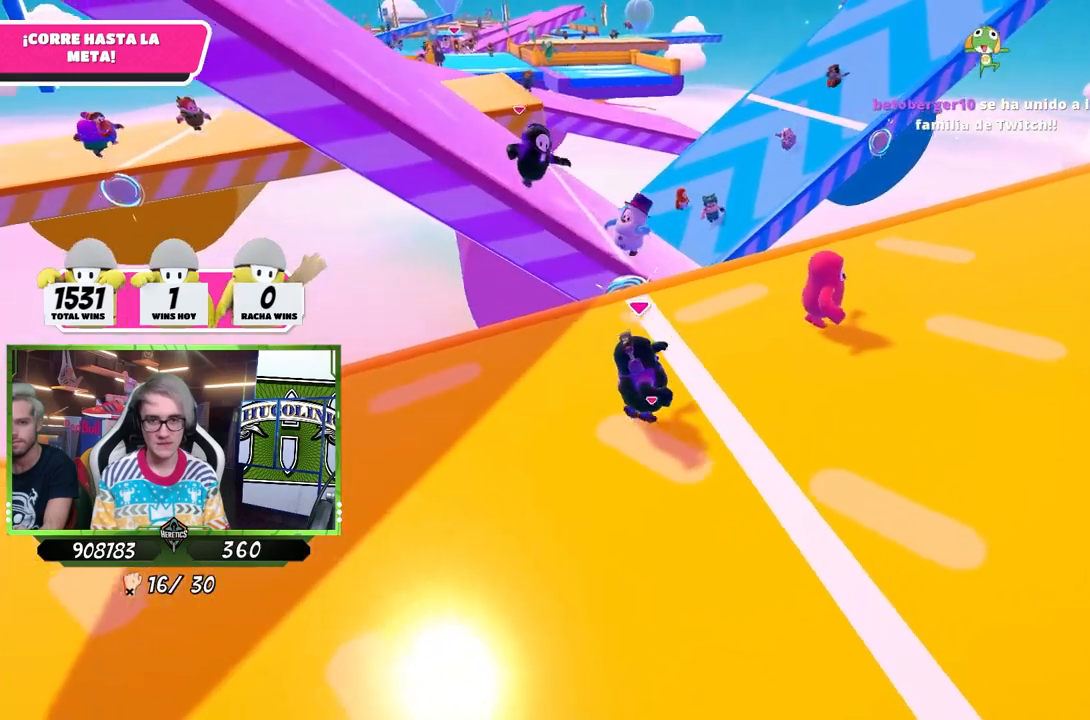
{"buttons": [], "left_stick": "down-right", "right_stick": "center", "events": [[67, "left_stick", "down-right"]]}
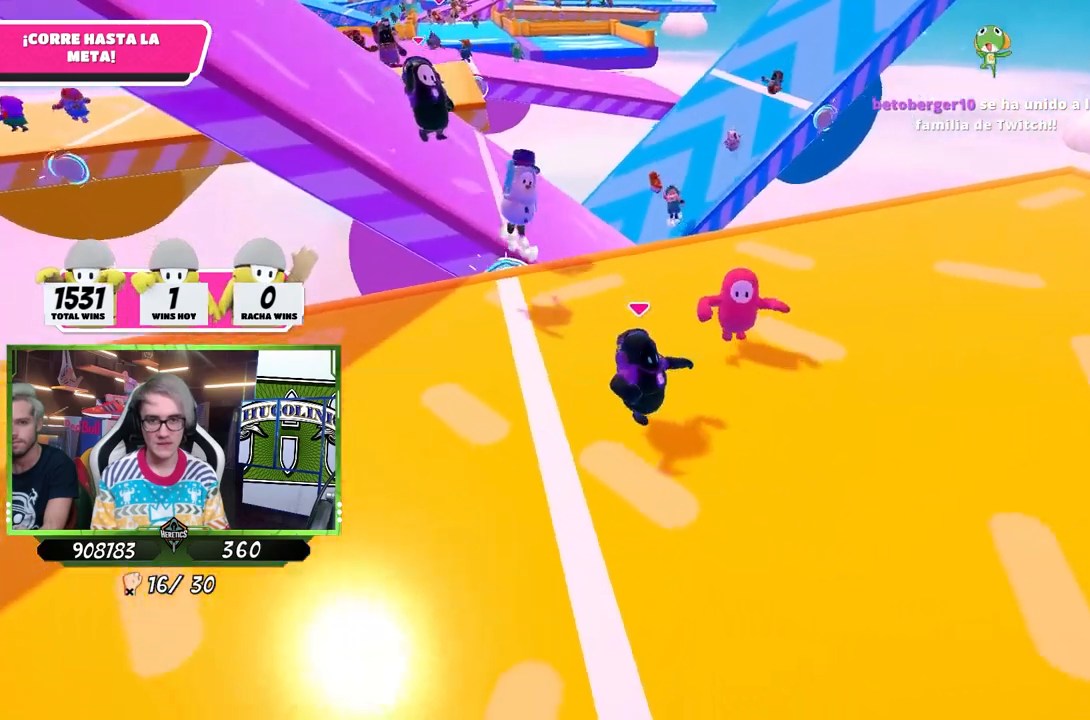
{"buttons": [], "left_stick": "down-right", "right_stick": "right", "events": [[33, "right_stick", "right"], [167, "left_stick", "down"], [467, "left_stick", "down-right"]]}
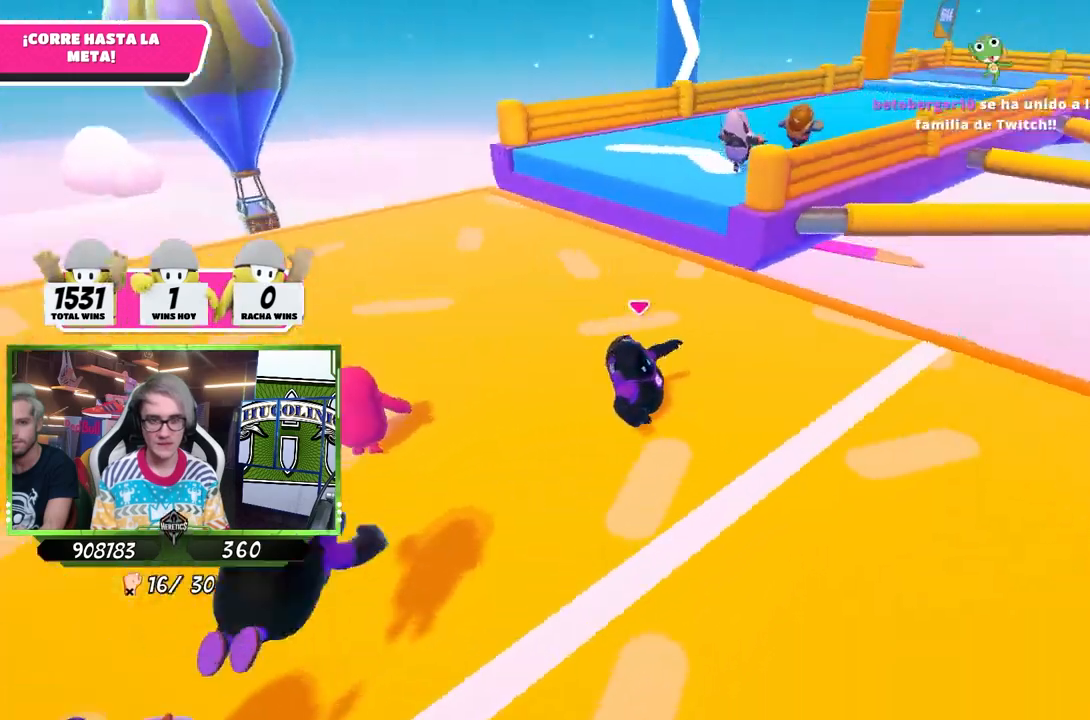
{"buttons": [], "left_stick": "right", "right_stick": "right", "events": [[33, "right_stick", "center"], [133, "left_stick", "up-right"], [200, "left_stick", "up"], [367, "left_stick", "right"], [400, "right_stick", "right"]]}
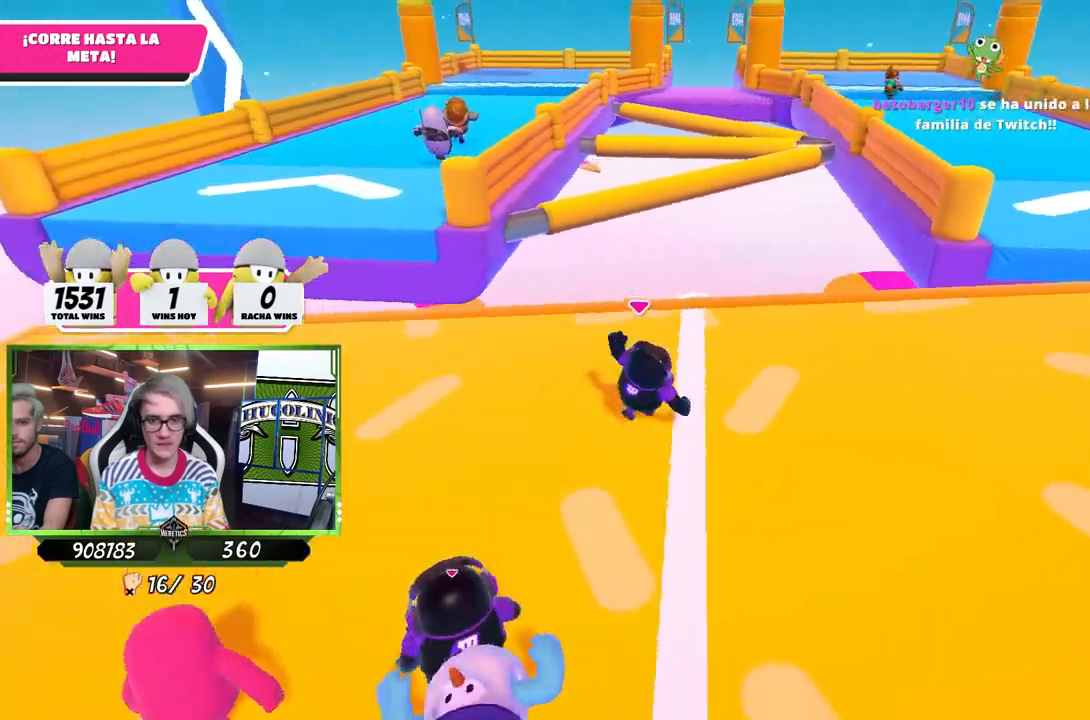
{"buttons": [], "left_stick": "up-right", "right_stick": "center", "events": [[133, "right_stick", "center"], [150, "left_stick", "up-right"]]}
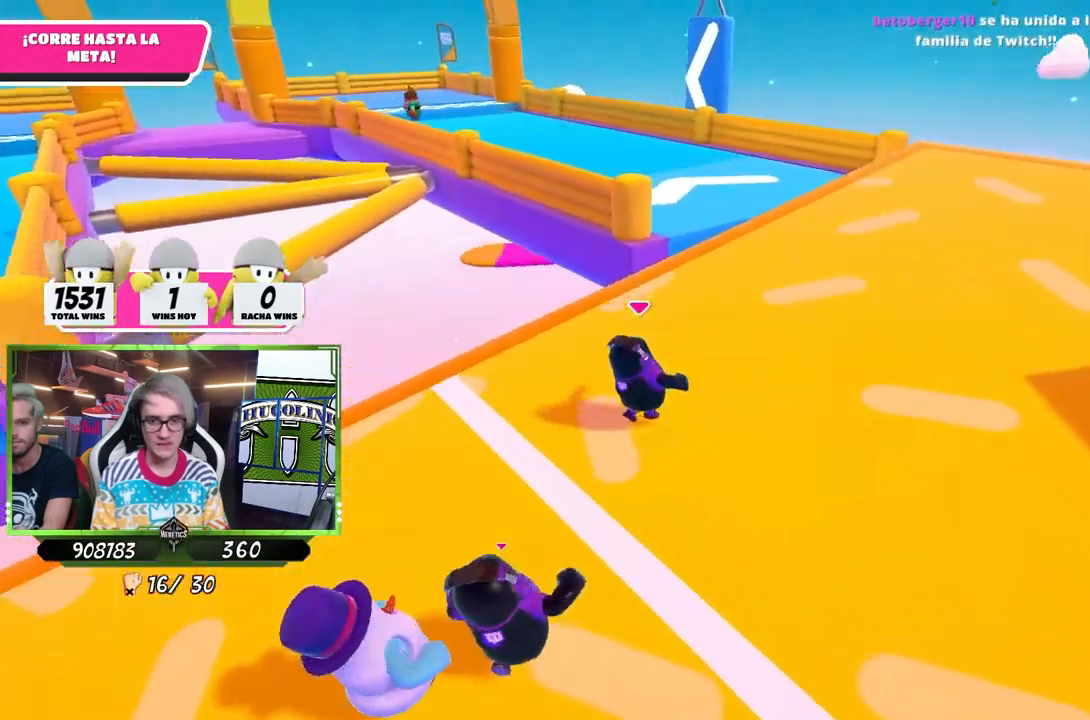
{"buttons": [], "left_stick": "up", "right_stick": "center", "events": [[400, "left_stick", "up"]]}
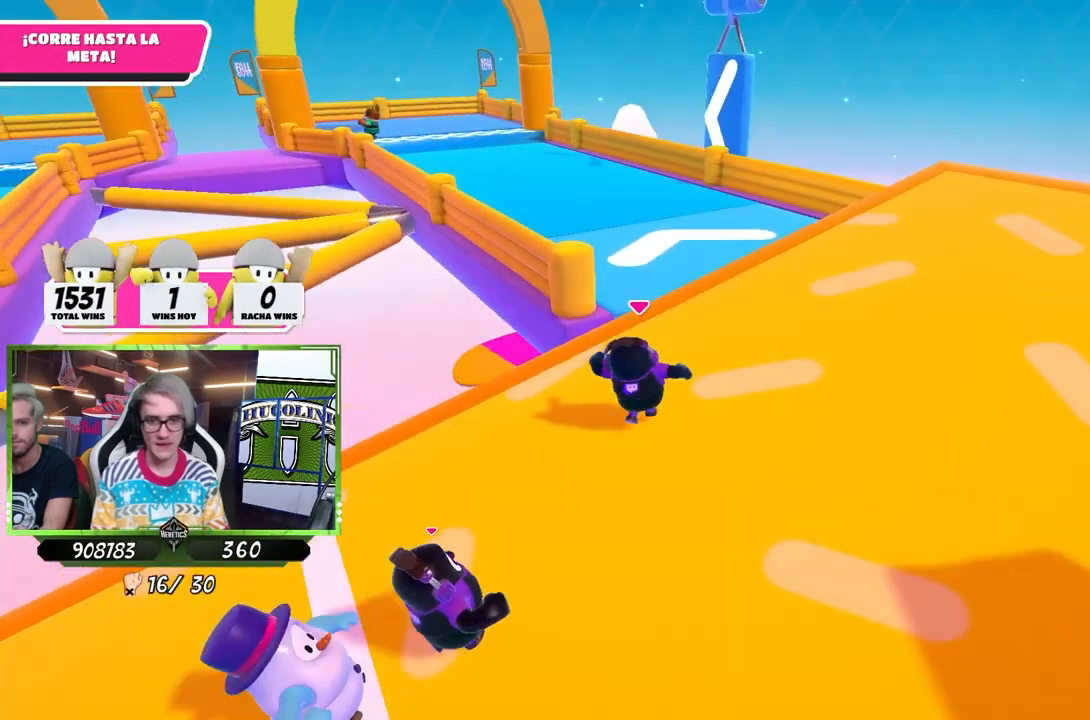
{"buttons": [], "left_stick": "up", "right_stick": "down-left", "events": [[300, "CROSS", "down"], [367, "CROSS", "up"], [467, "right_stick", "down-left"]]}
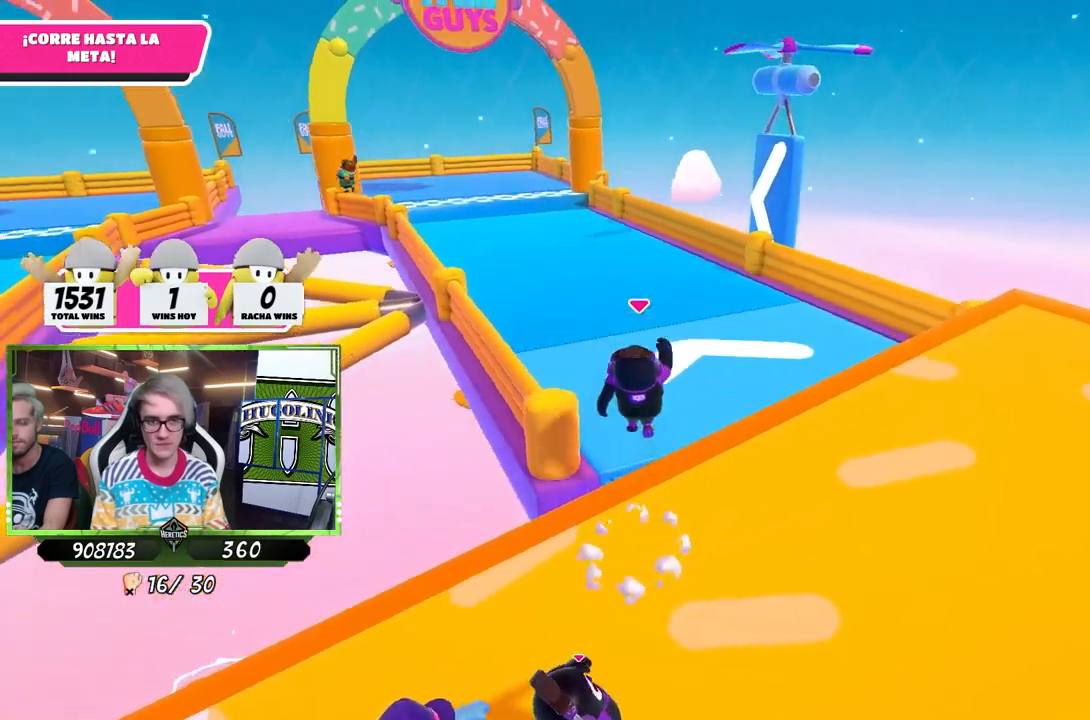
{"buttons": [], "left_stick": "right", "right_stick": "left", "events": [[133, "left_stick", "up-right"], [233, "right_stick", "left"], [433, "left_stick", "right"]]}
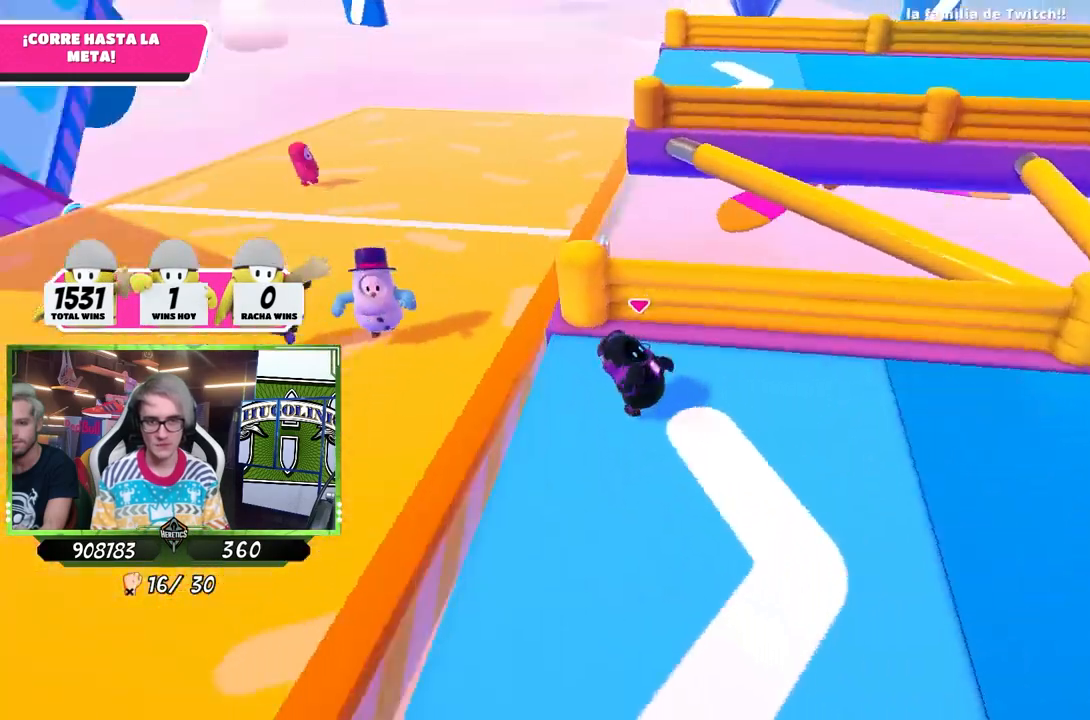
{"buttons": [], "left_stick": "down", "right_stick": "up-right", "events": [[33, "left_stick", "down-right"], [33, "right_stick", "up-left"], [267, "right_stick", "center"], [467, "left_stick", "down"], [500, "right_stick", "up-right"]]}
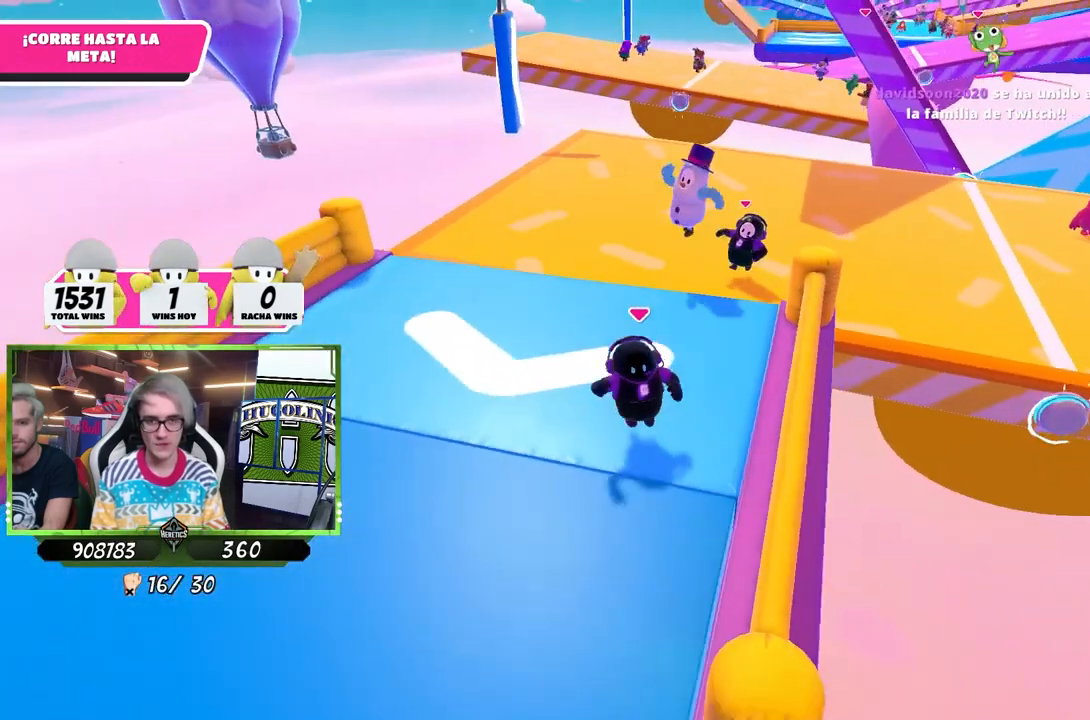
{"buttons": [], "left_stick": "down", "right_stick": "center", "events": [[167, "right_stick", "center"], [183, "R1", "down"], [300, "R1", "up"]]}
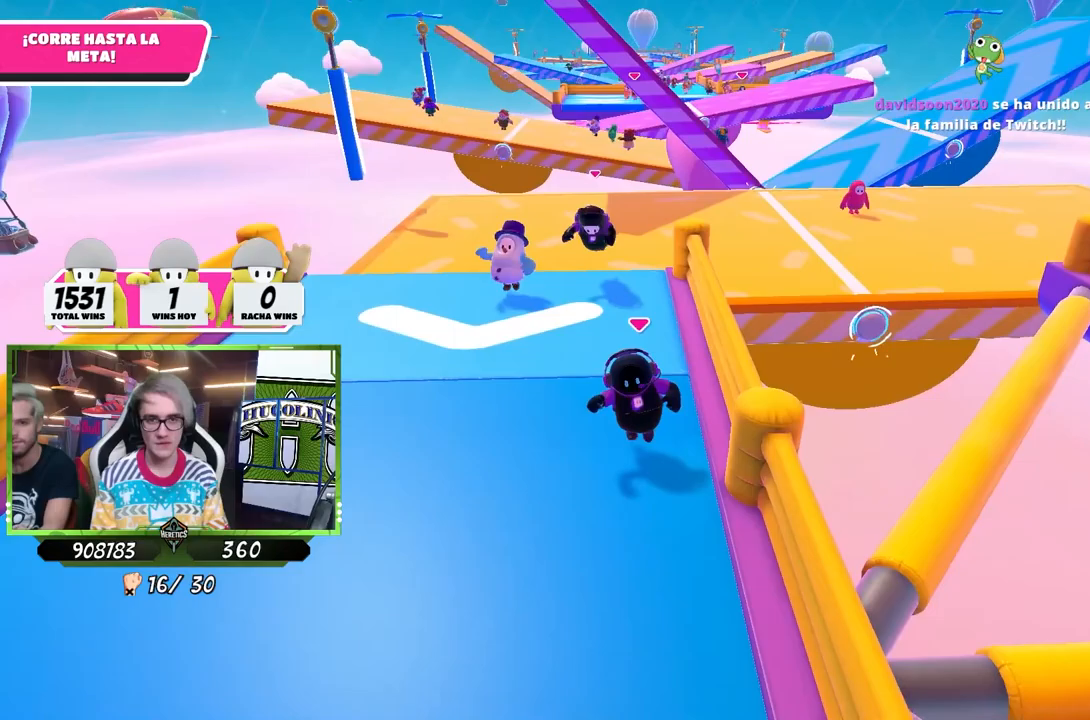
{"buttons": [], "left_stick": "down", "right_stick": "center", "events": [[67, "right_stick", "up"], [167, "right_stick", "center"]]}
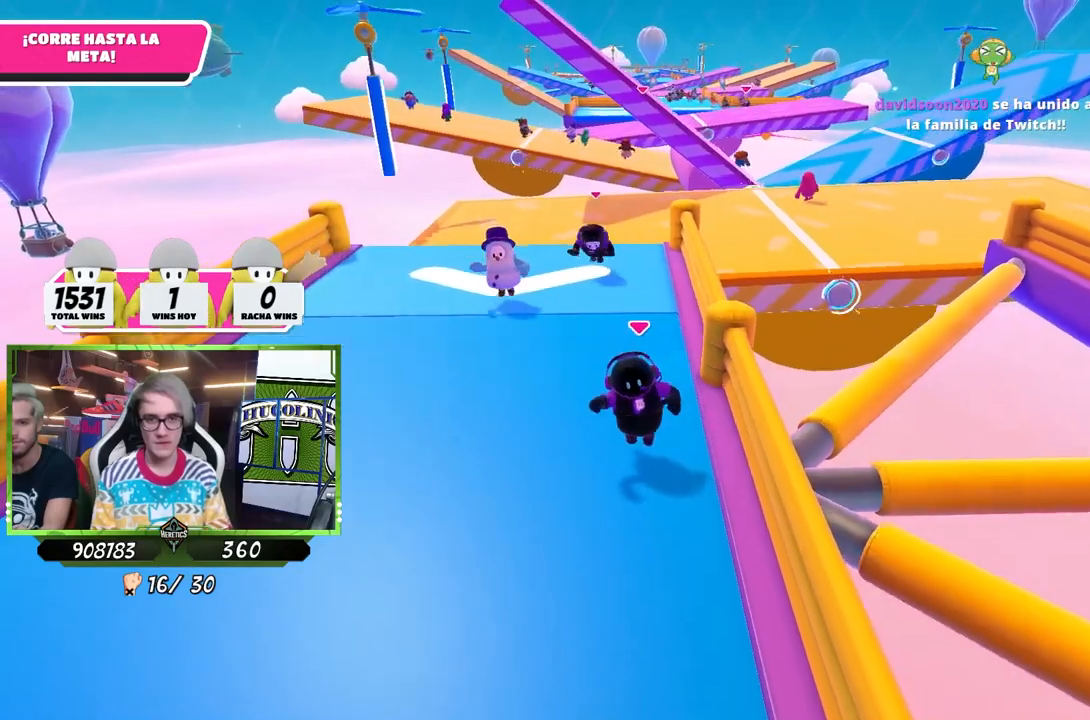
{"buttons": [], "left_stick": "down", "right_stick": "center", "events": []}
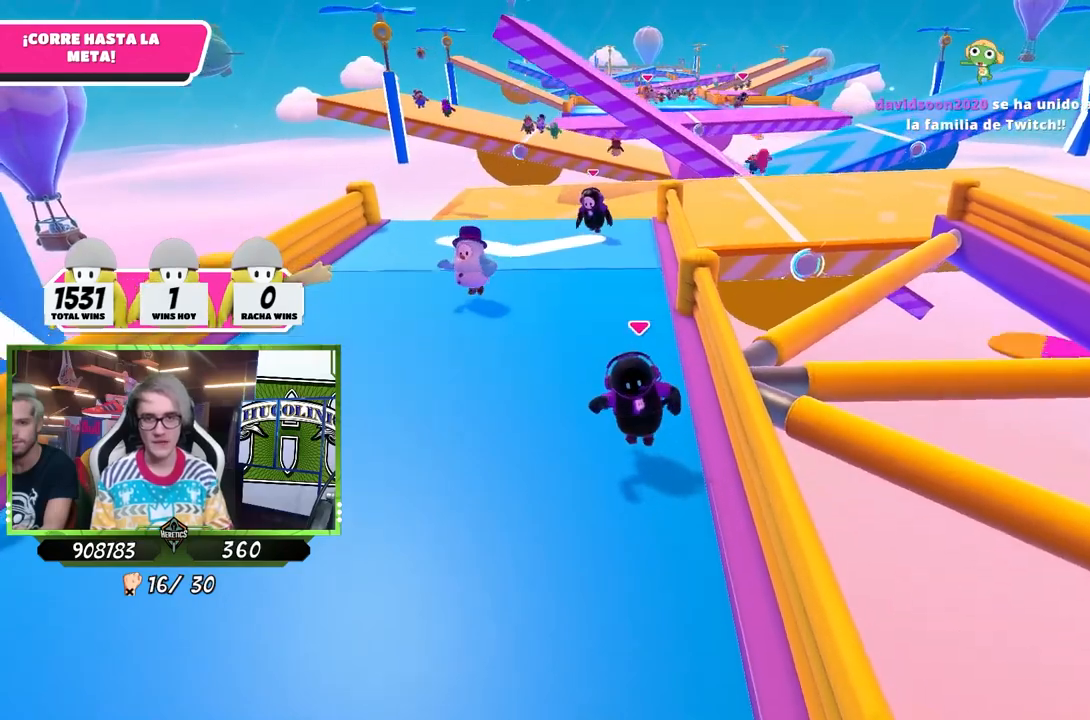
{"buttons": [], "left_stick": "down", "right_stick": "up", "events": [[467, "right_stick", "up"]]}
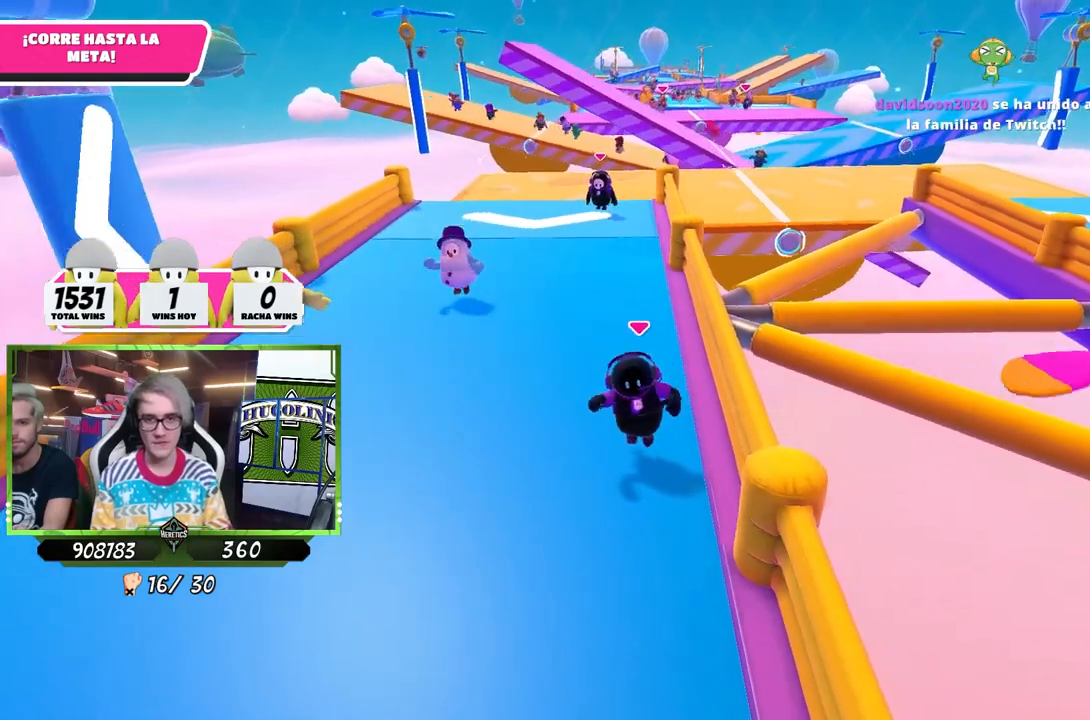
{"buttons": [], "left_stick": "down", "right_stick": "center", "events": [[67, "right_stick", "center"]]}
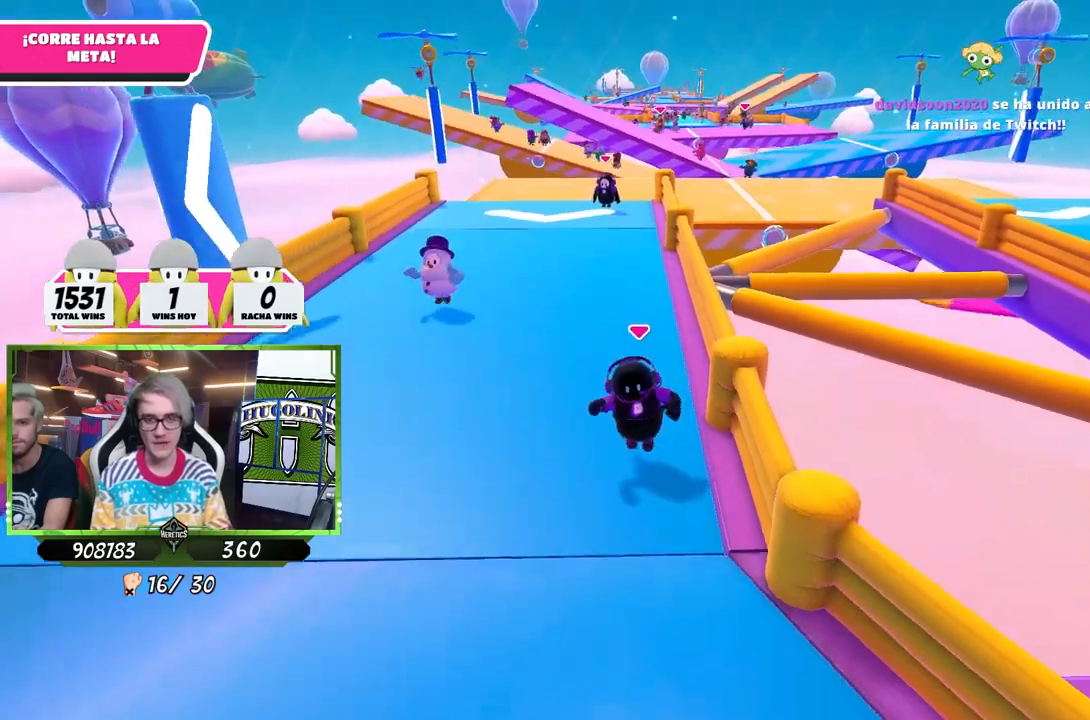
{"buttons": [], "left_stick": "down", "right_stick": "center", "events": []}
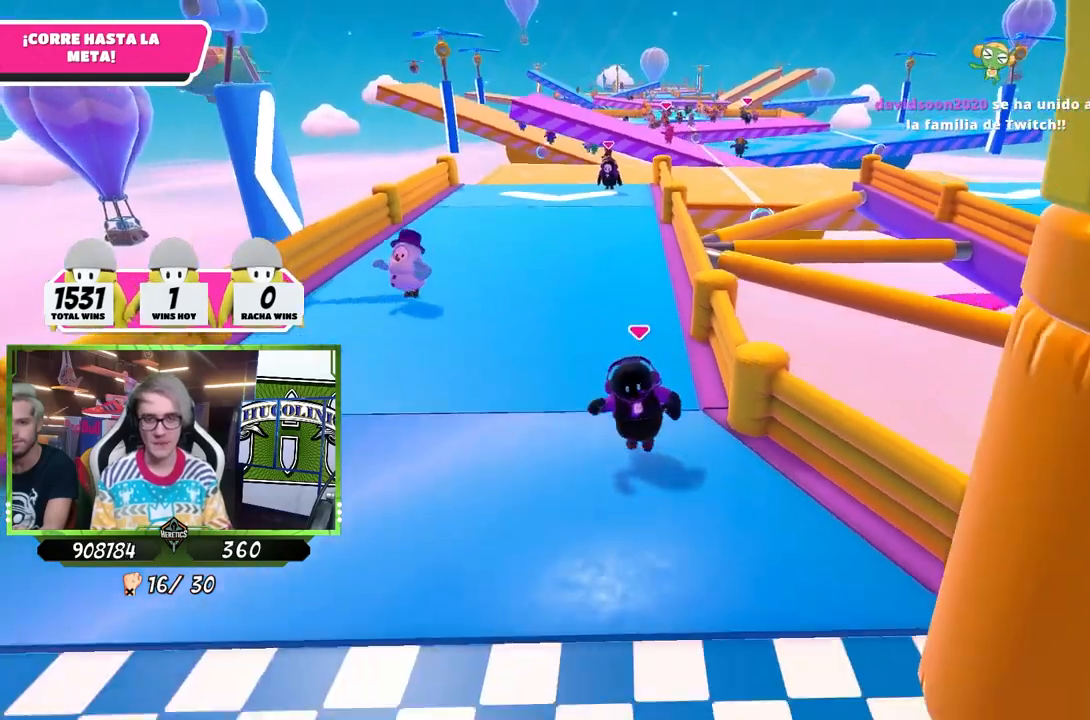
{"buttons": ["SQUARE"], "left_stick": "down", "right_stick": "center", "events": [[33, "right_stick", "down-right"], [133, "right_stick", "center"], [267, "CROSS", "down"], [333, "SQUARE", "down"], [367, "CROSS", "up"], [433, "SQUARE", "up"], [500, "SQUARE", "down"]]}
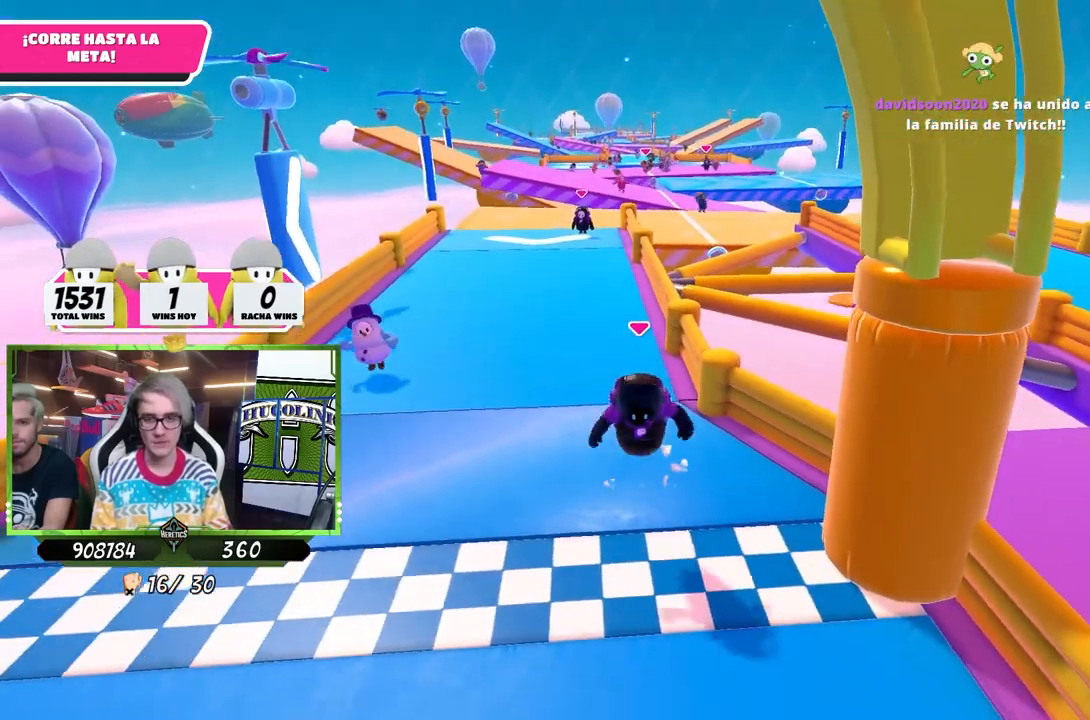
{"buttons": [], "left_stick": "center", "right_stick": "center", "events": [[67, "SQUARE", "up"], [133, "SQUARE", "down"], [200, "left_stick", "center"], [233, "SQUARE", "up"]]}
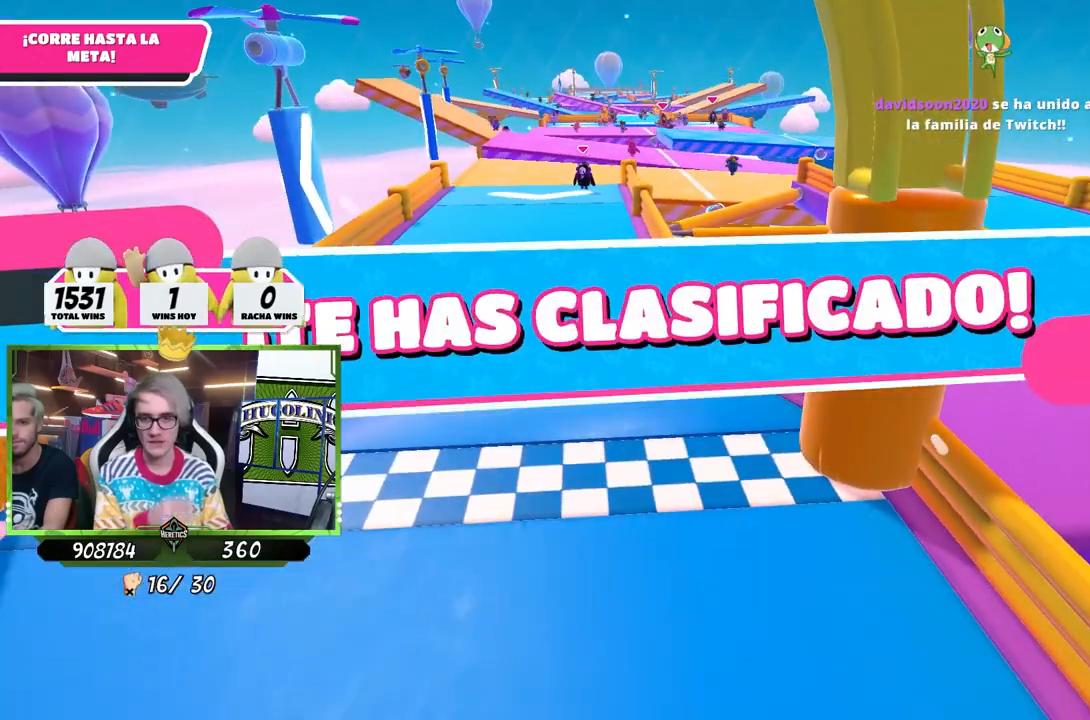
{"buttons": [], "left_stick": "center", "right_stick": "center", "events": []}
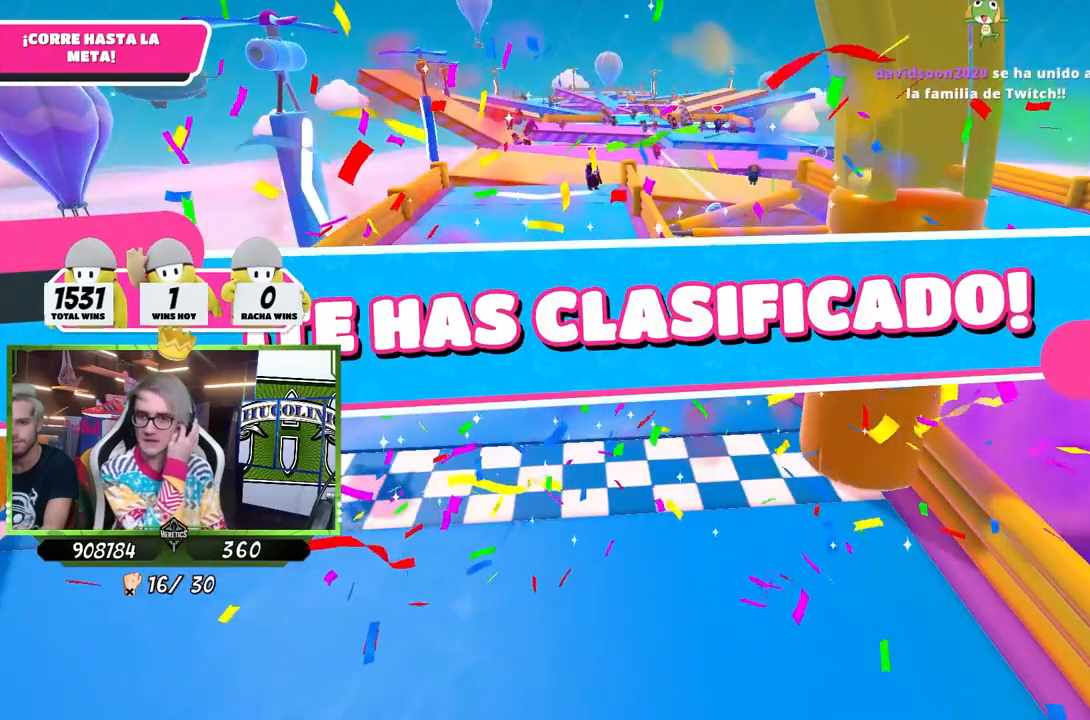
{"buttons": [], "left_stick": "center", "right_stick": "center", "events": []}
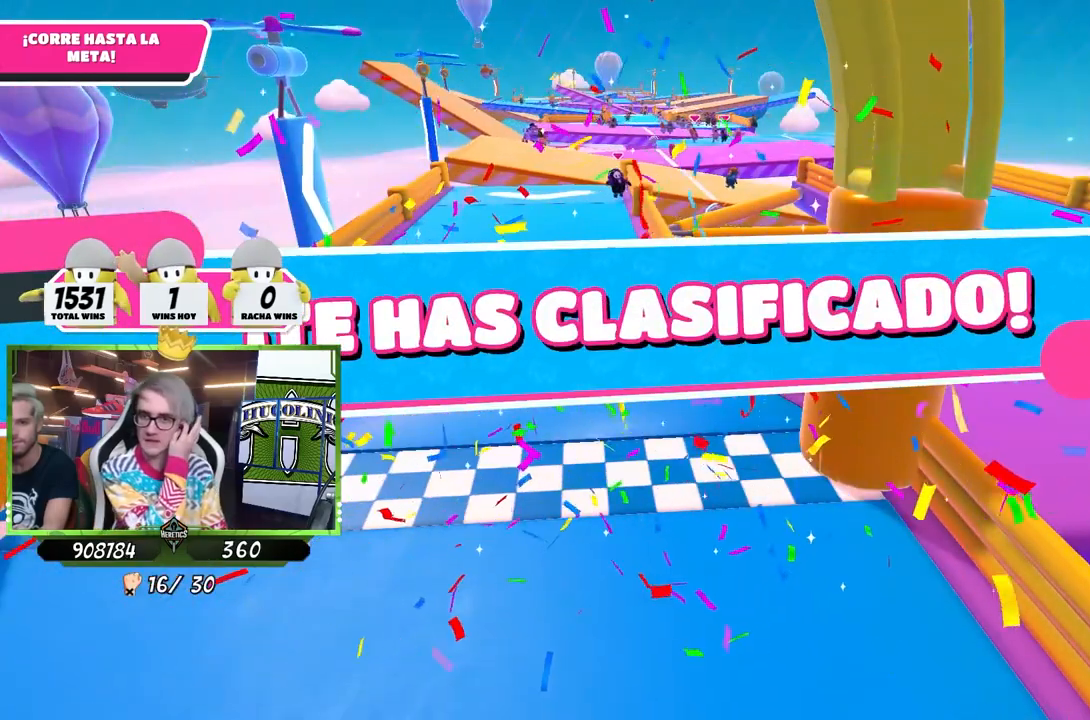
{"buttons": [], "left_stick": "center", "right_stick": "center", "events": []}
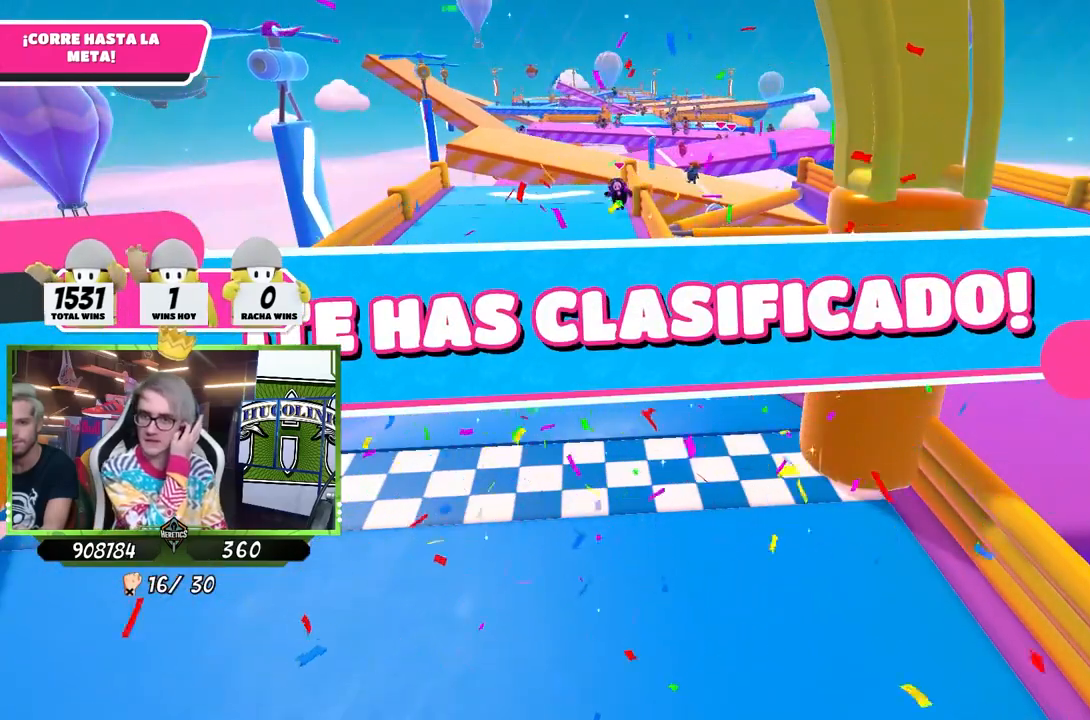
{"buttons": [], "left_stick": "center", "right_stick": "center", "events": []}
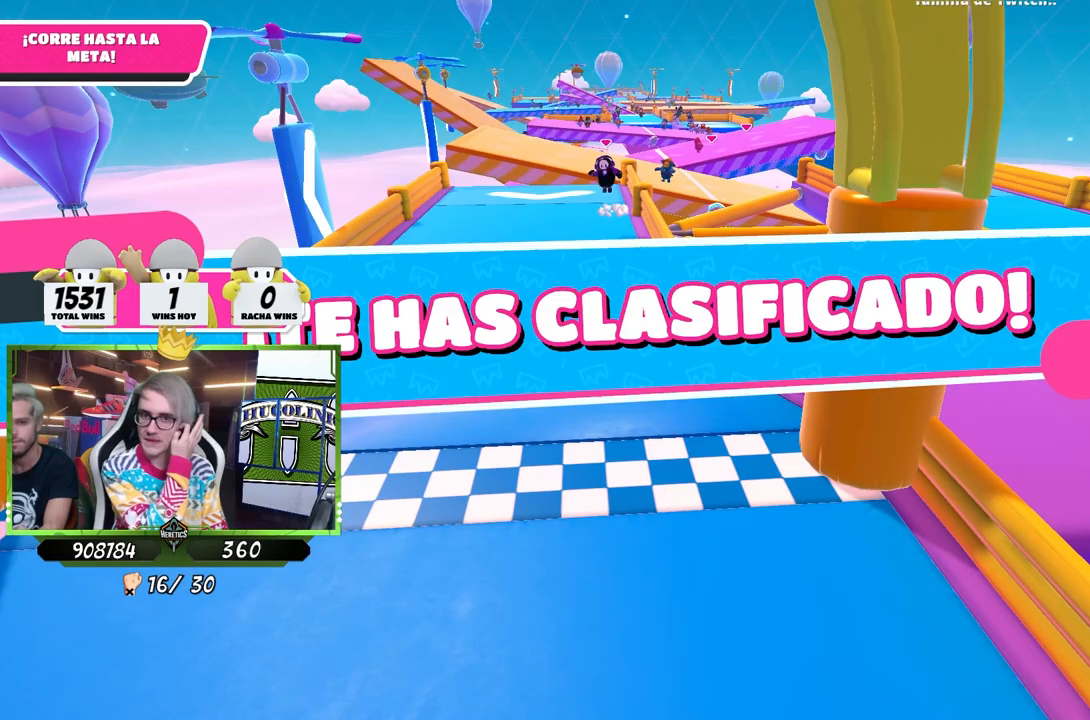
{"buttons": [], "left_stick": "center", "right_stick": "center", "events": []}
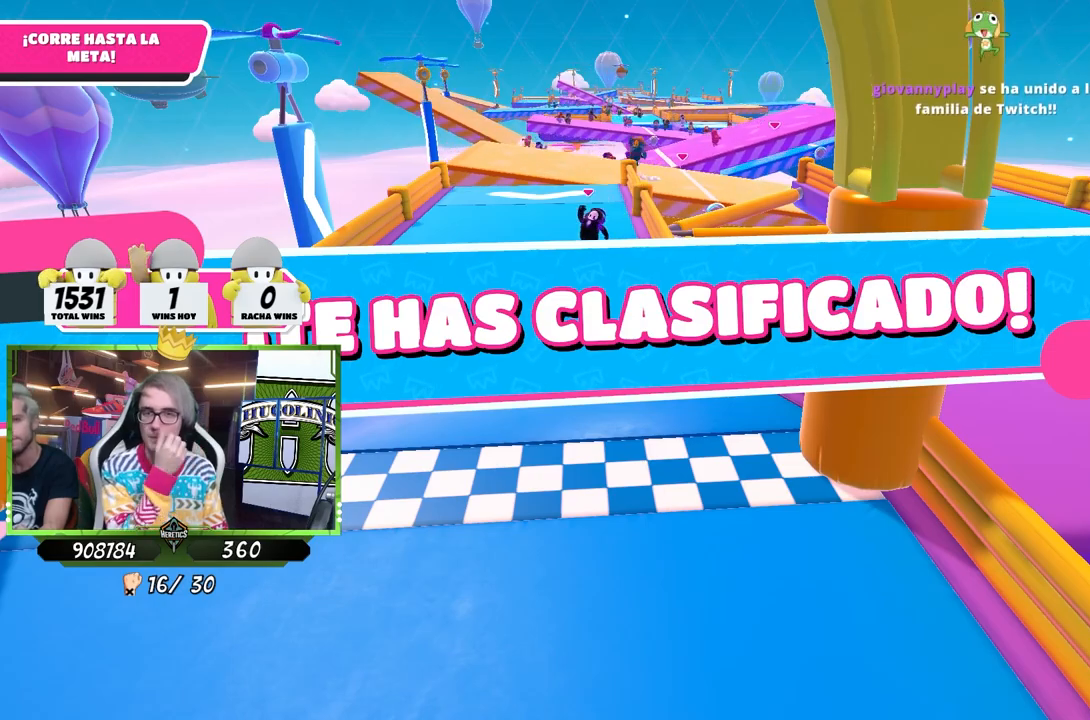
{"buttons": [], "left_stick": "center", "right_stick": "center", "events": []}
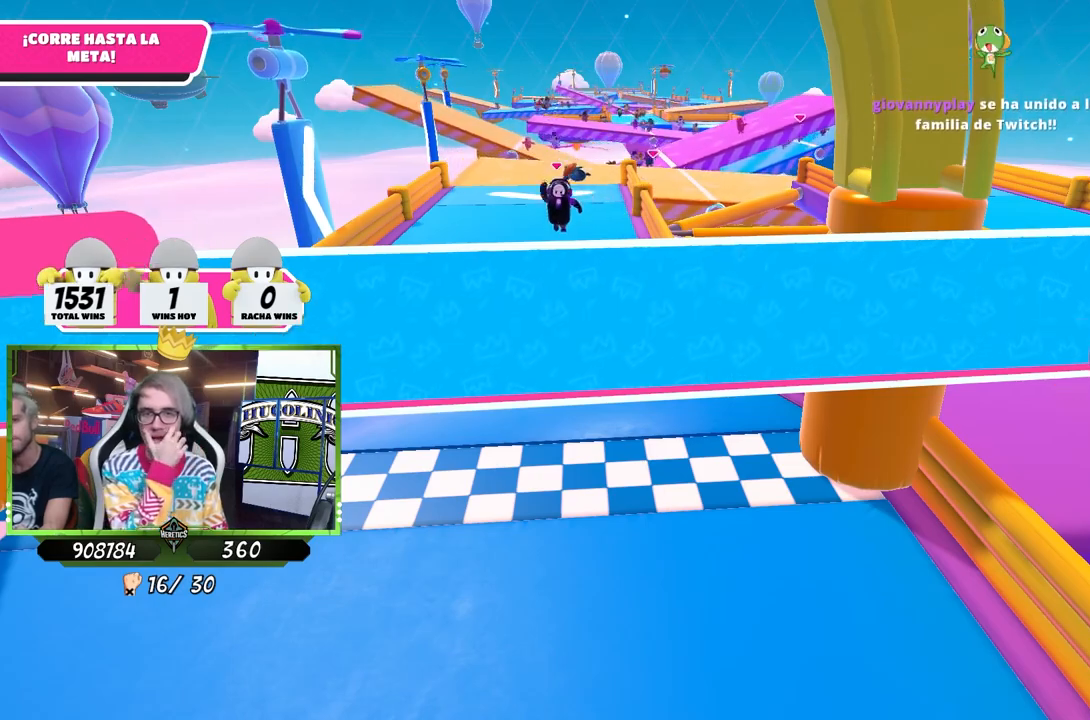
{"buttons": [], "left_stick": "center", "right_stick": "center", "events": []}
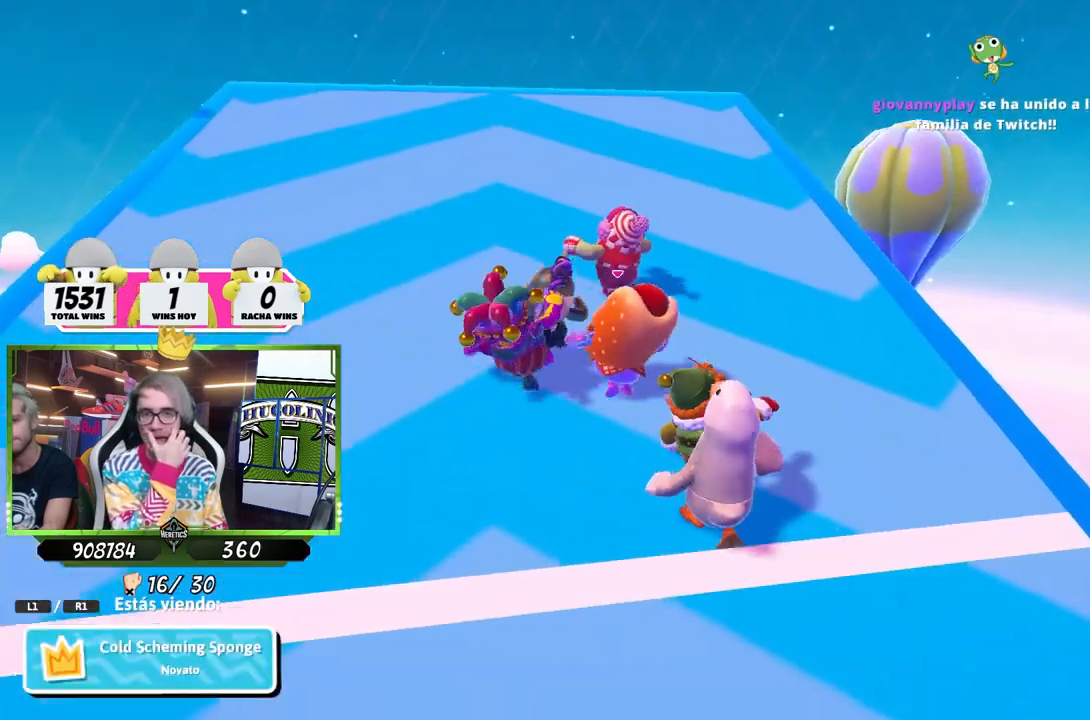
{"buttons": [], "left_stick": "center", "right_stick": "left", "events": [[267, "right_stick", "left"]]}
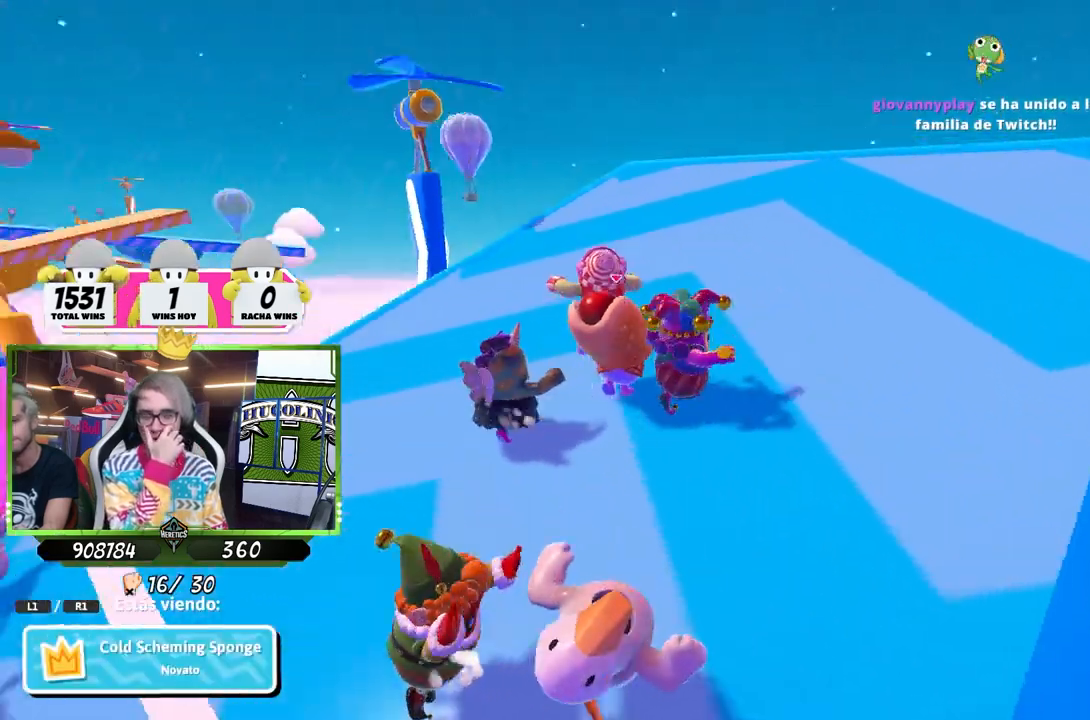
{"buttons": [], "left_stick": "center", "right_stick": "left", "events": [[67, "right_stick", "center"], [467, "right_stick", "left"]]}
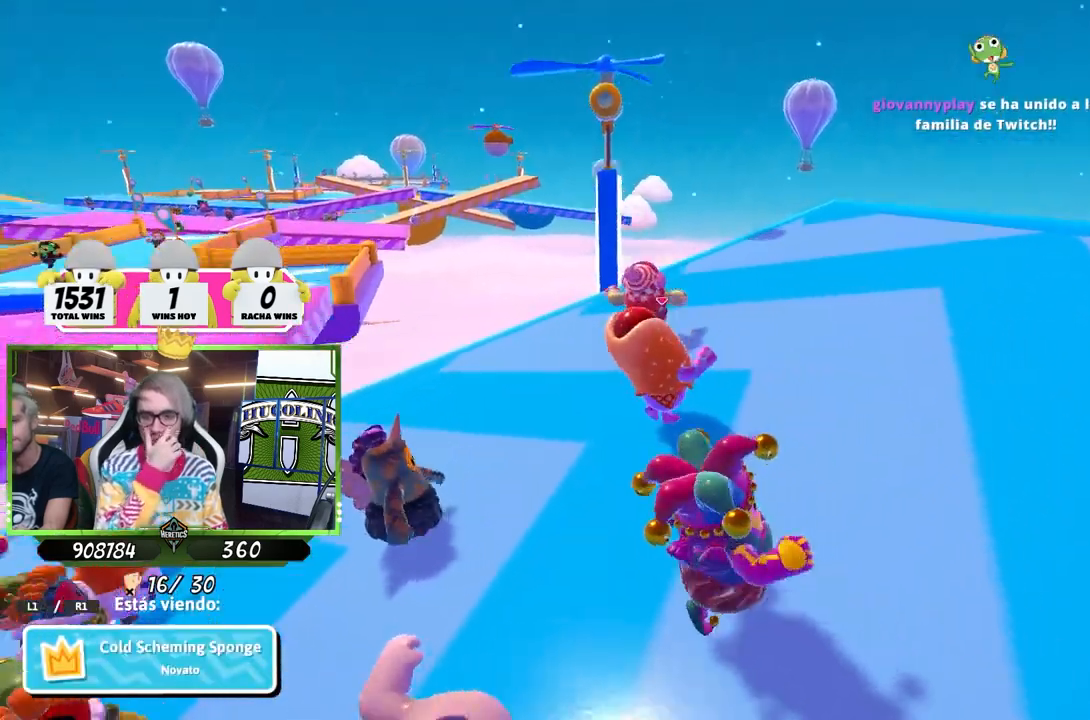
{"buttons": [], "left_stick": "center", "right_stick": "left", "events": [[100, "right_stick", "center"], [367, "right_stick", "left"]]}
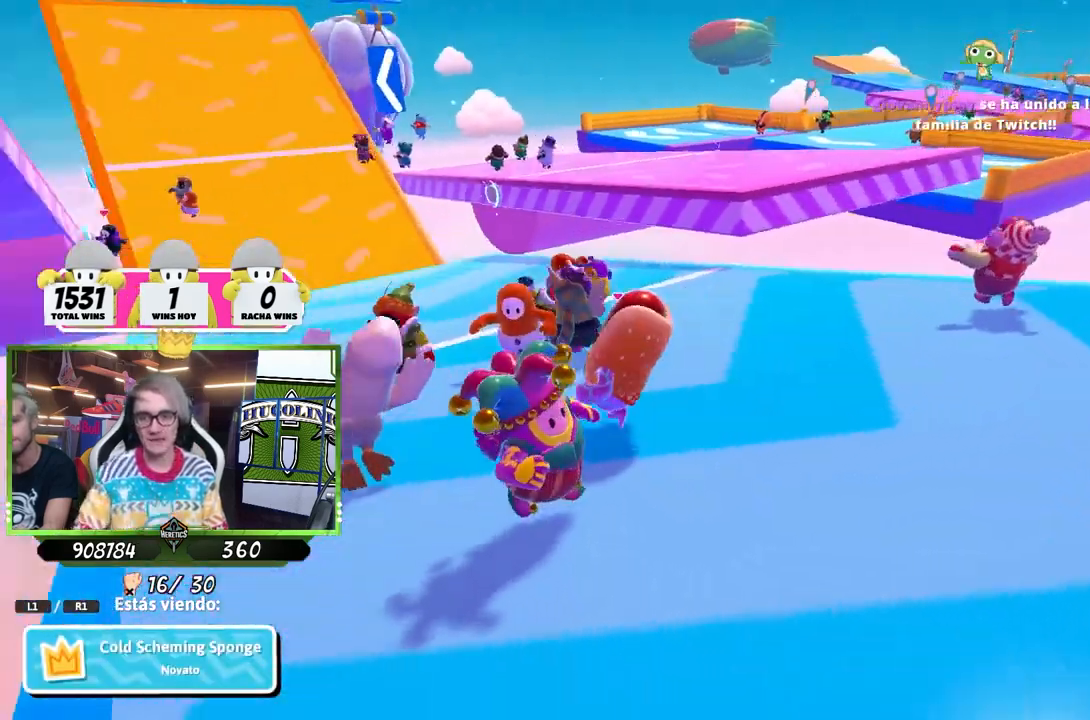
{"buttons": [], "left_stick": "center", "right_stick": "center", "events": [[100, "right_stick", "center"]]}
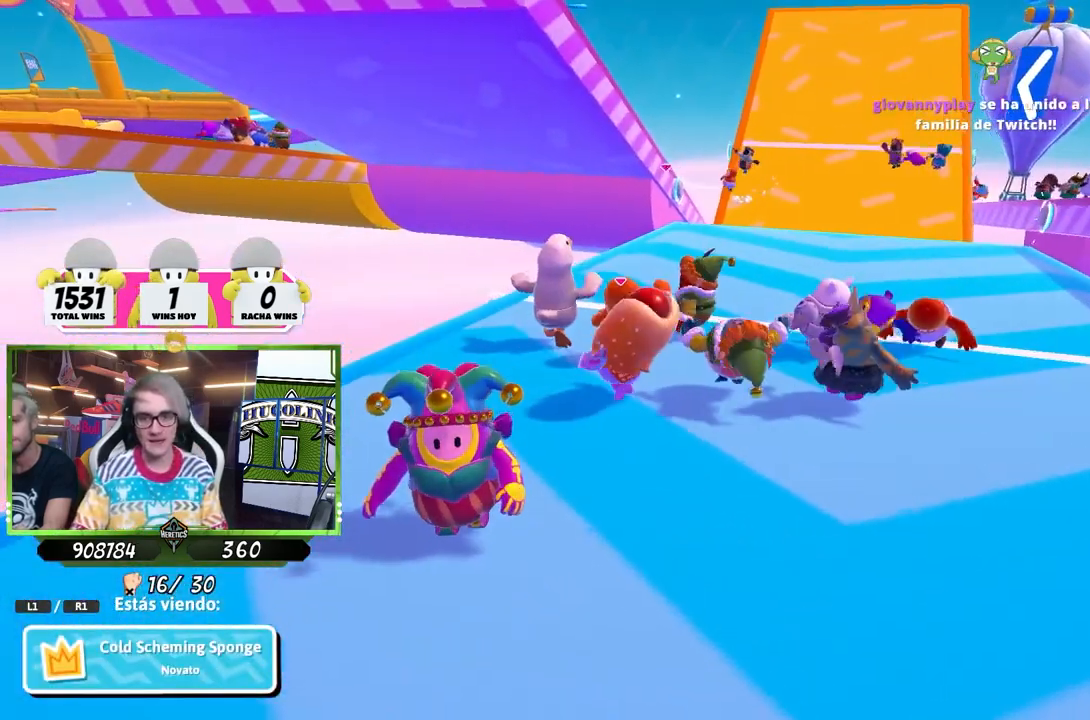
{"buttons": [], "left_stick": "center", "right_stick": "center", "events": [[367, "right_stick", "left"], [500, "right_stick", "center"]]}
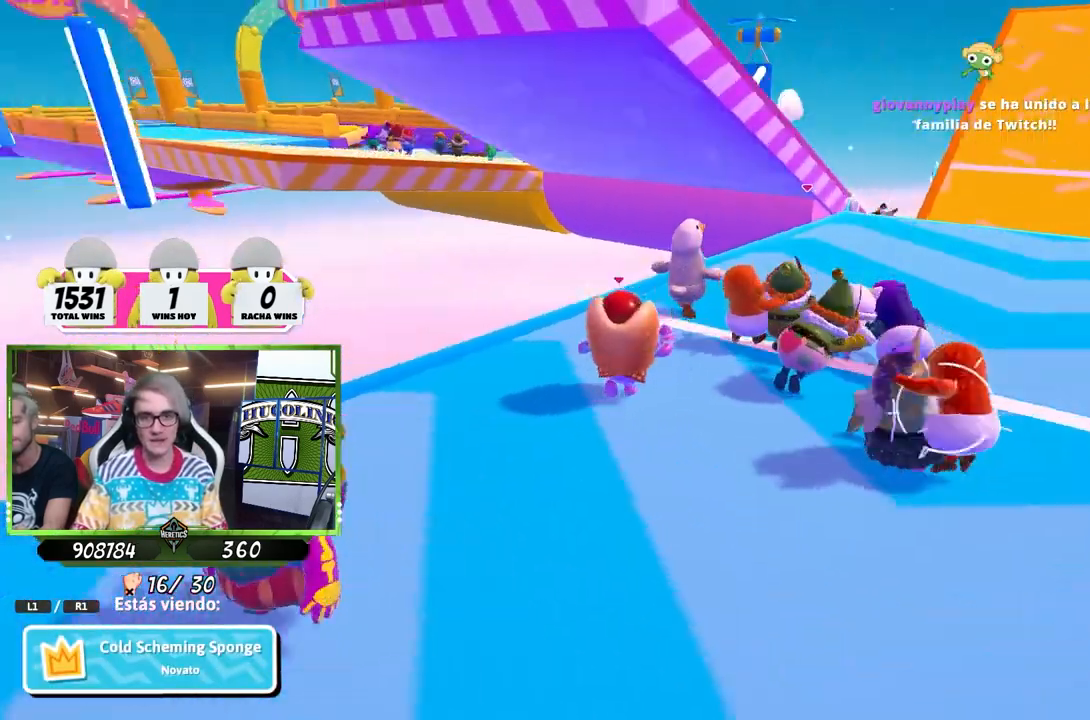
{"buttons": [], "left_stick": "center", "right_stick": "center", "events": []}